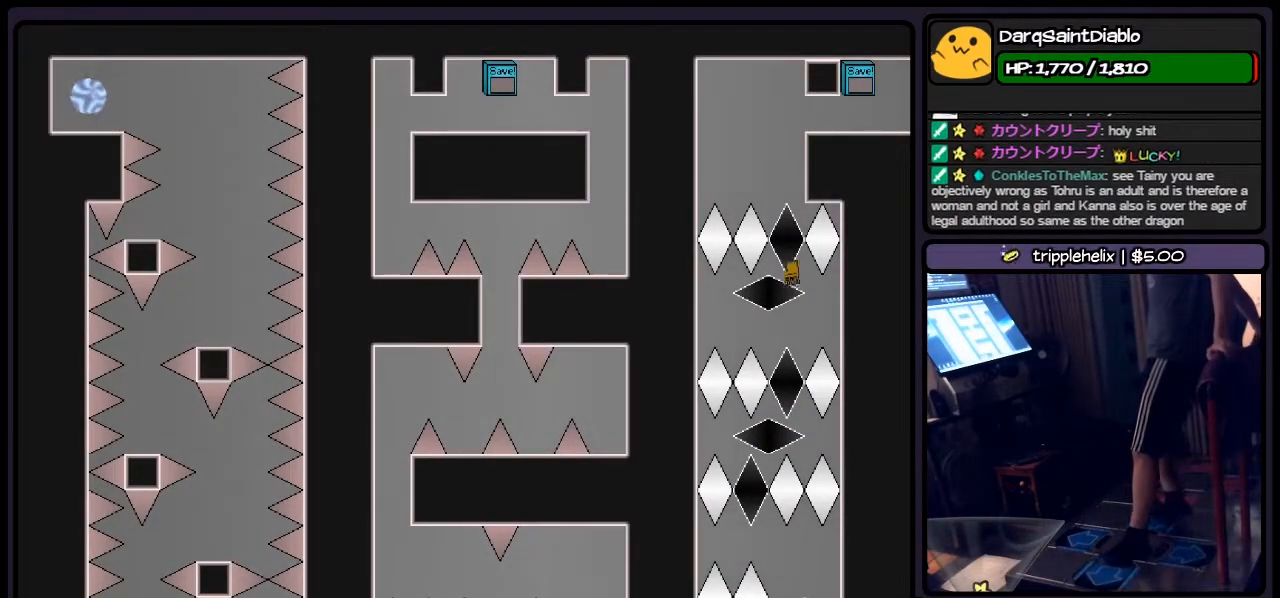
Gameplay with keyboard; each line is a JSON object with the keys held at the frame after it. "events" lists presses ("down") and releases ("up") of "down", "left", "p", "q", "r", "right", "s", "shift", "up" and "z" between this image and that frame as [ms after this image, input, new state], when the widget could be followed in between. No other keys are recorded. Mouse input is not recorded.
{"keys": ["left"], "events": [[233, "left", "down"]]}
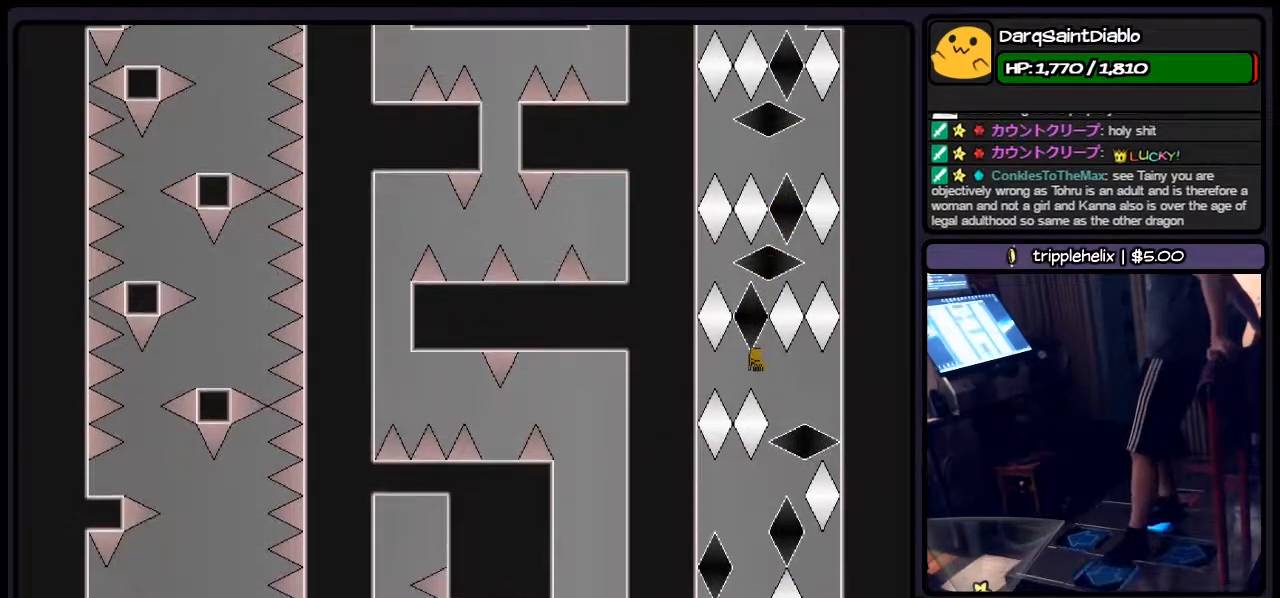
{"keys": ["right"], "events": [[17, "left", "up"], [183, "right", "down"]]}
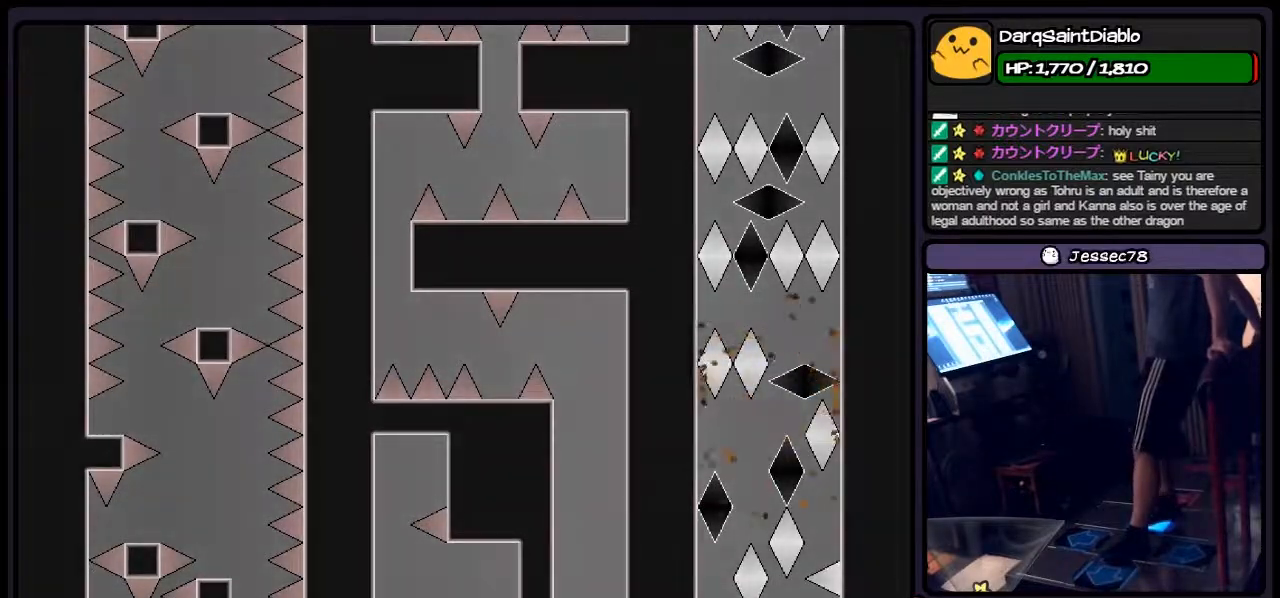
{"keys": [], "events": [[67, "right", "up"]]}
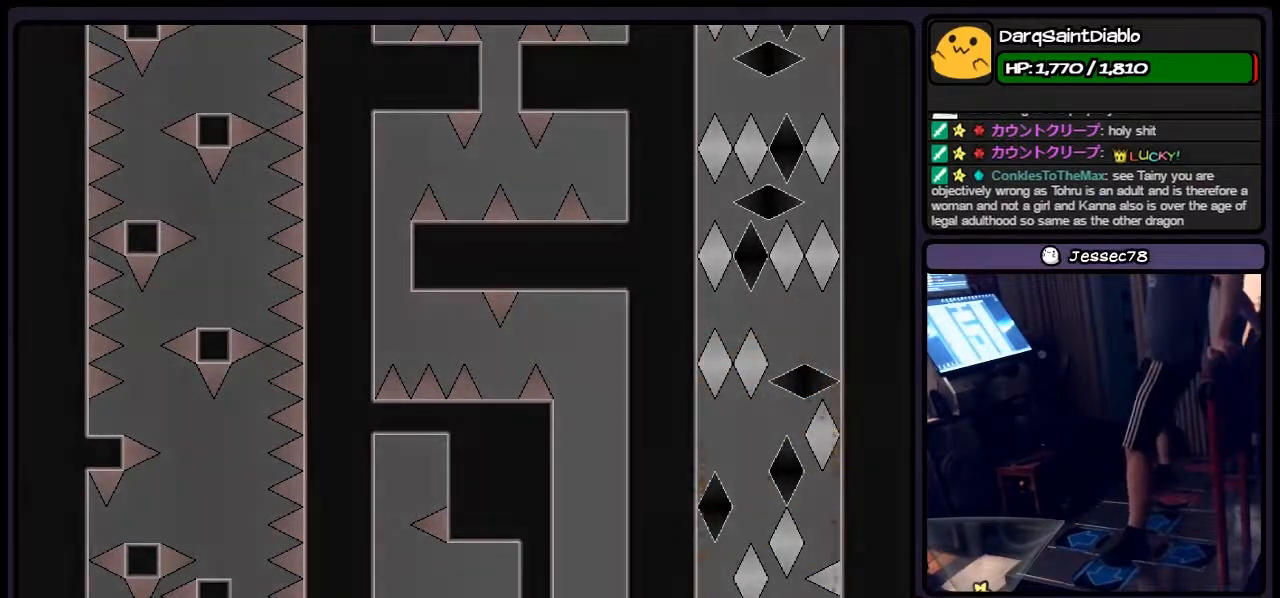
{"keys": [], "events": [[67, "r", "down"], [350, "r", "up"]]}
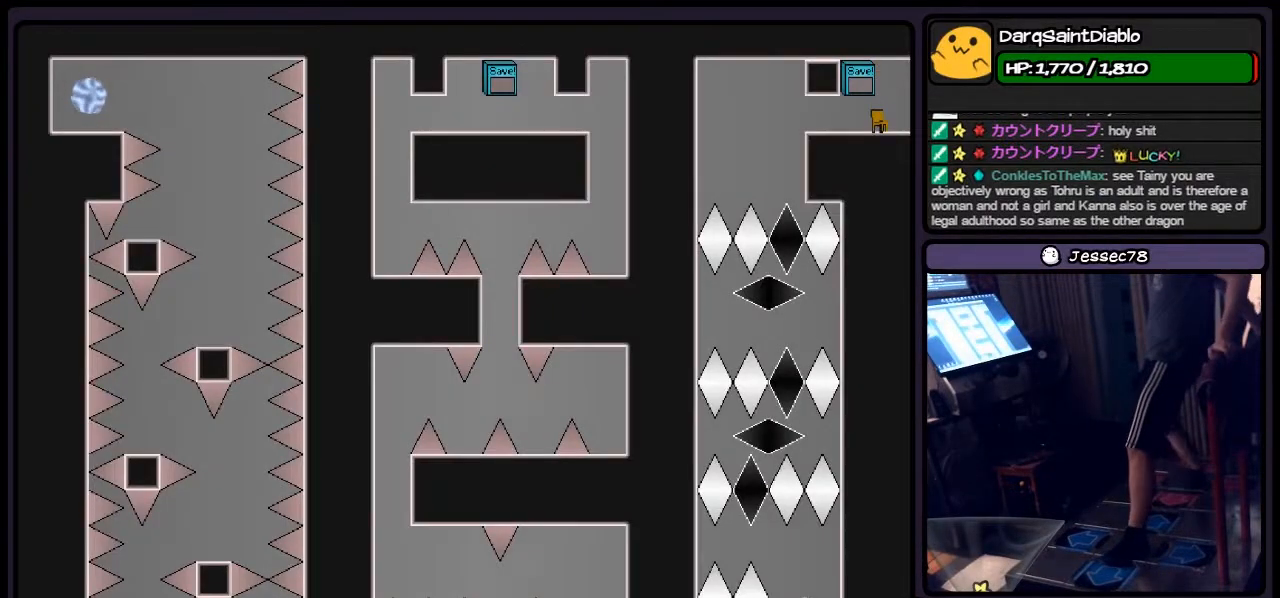
{"keys": ["left"], "events": [[483, "left", "down"]]}
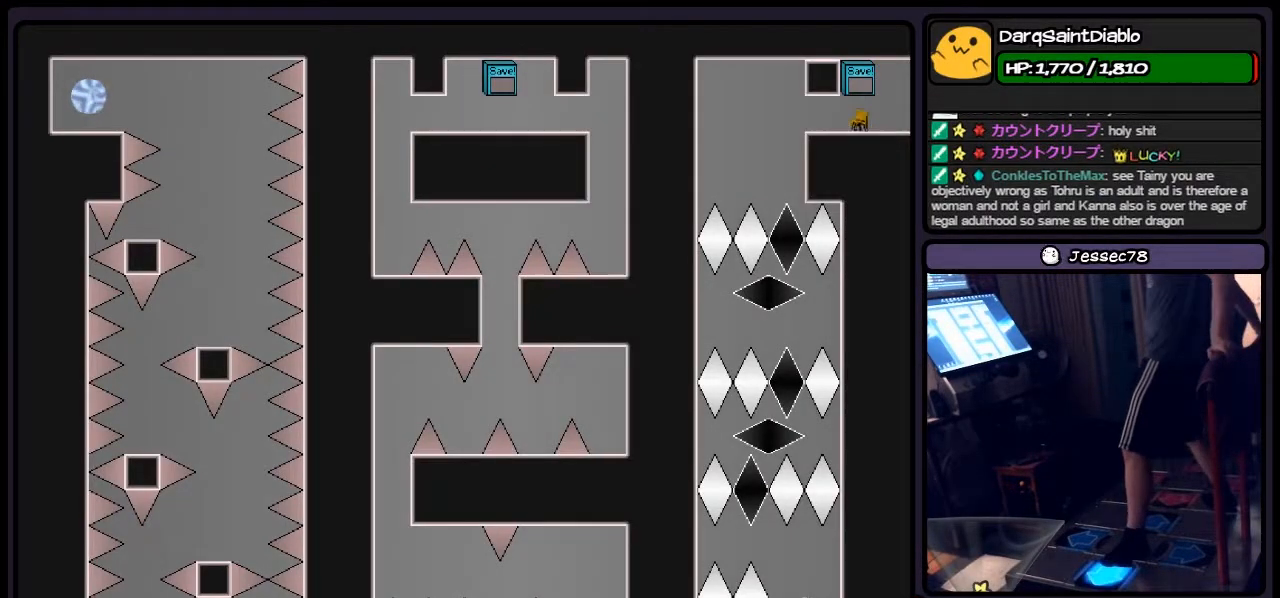
{"keys": ["left"], "events": []}
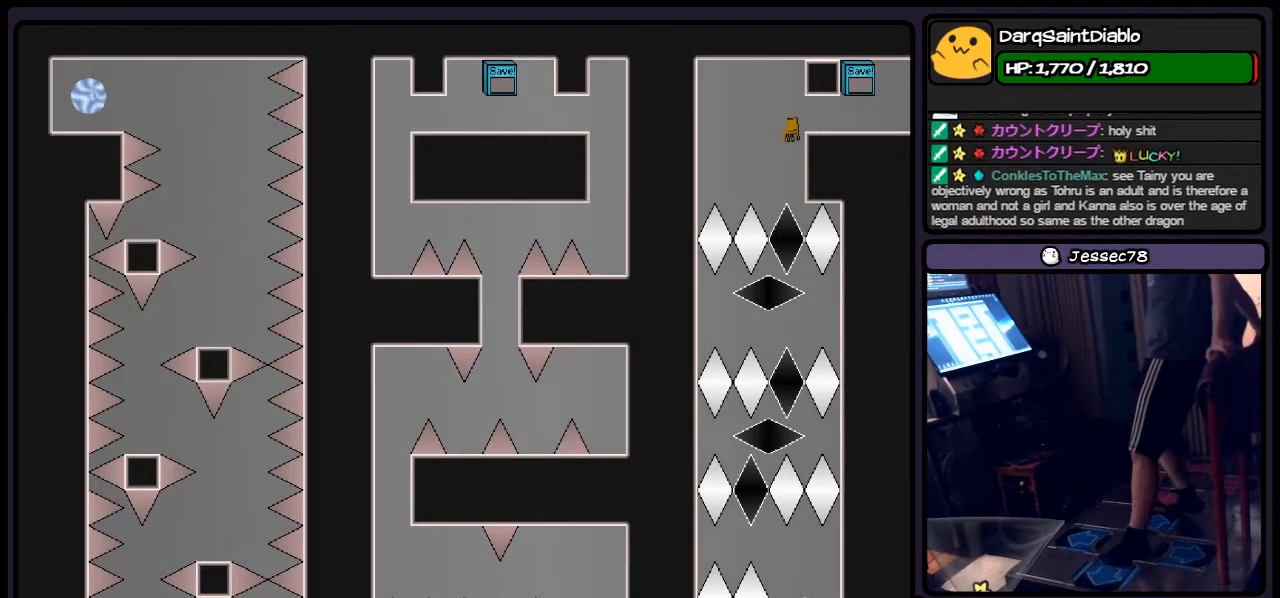
{"keys": [], "events": [[17, "left", "up"]]}
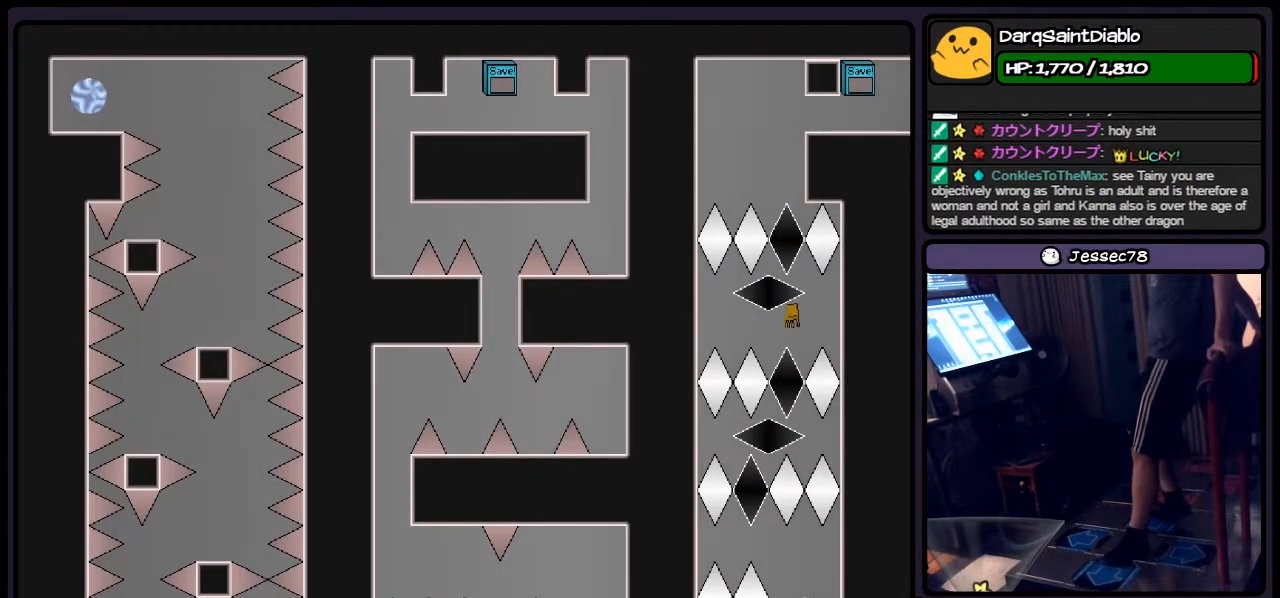
{"keys": [], "events": [[67, "left", "down"], [433, "left", "up"]]}
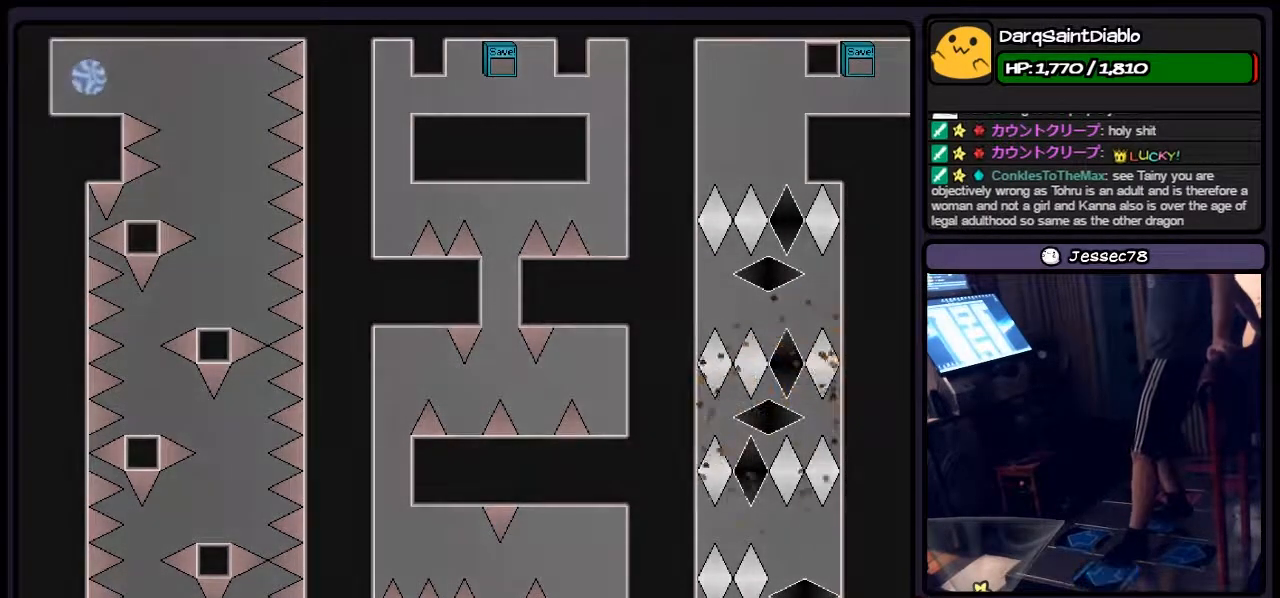
{"keys": ["r"], "events": [[400, "r", "down"]]}
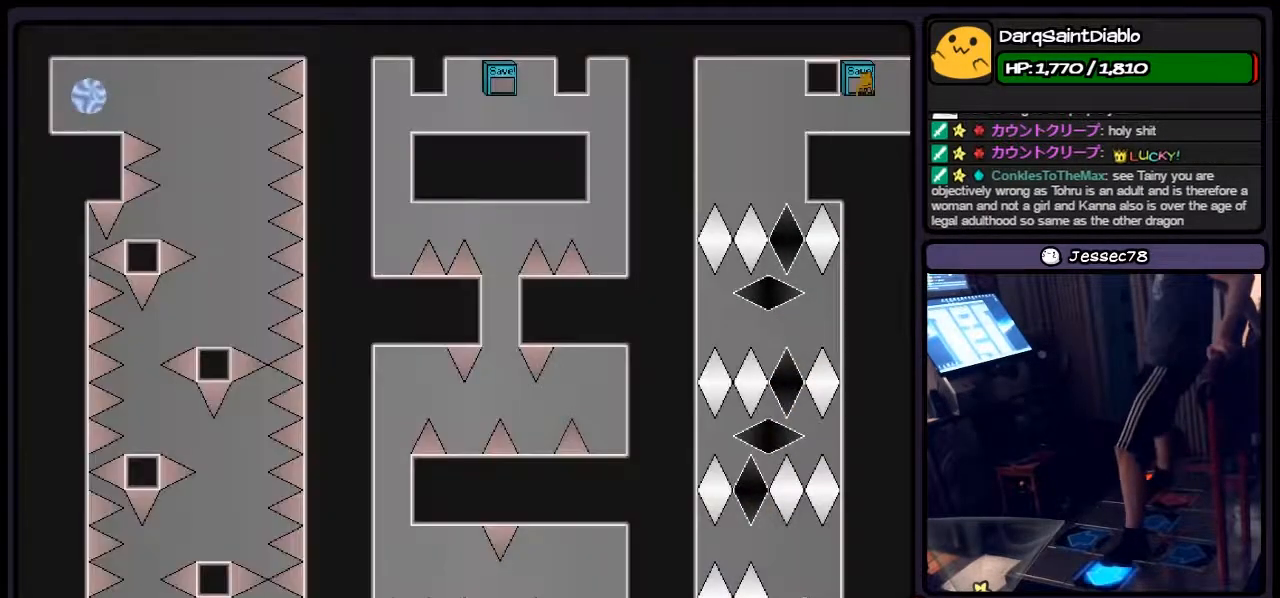
{"keys": ["left"], "events": [[100, "left", "down"], [233, "r", "up"]]}
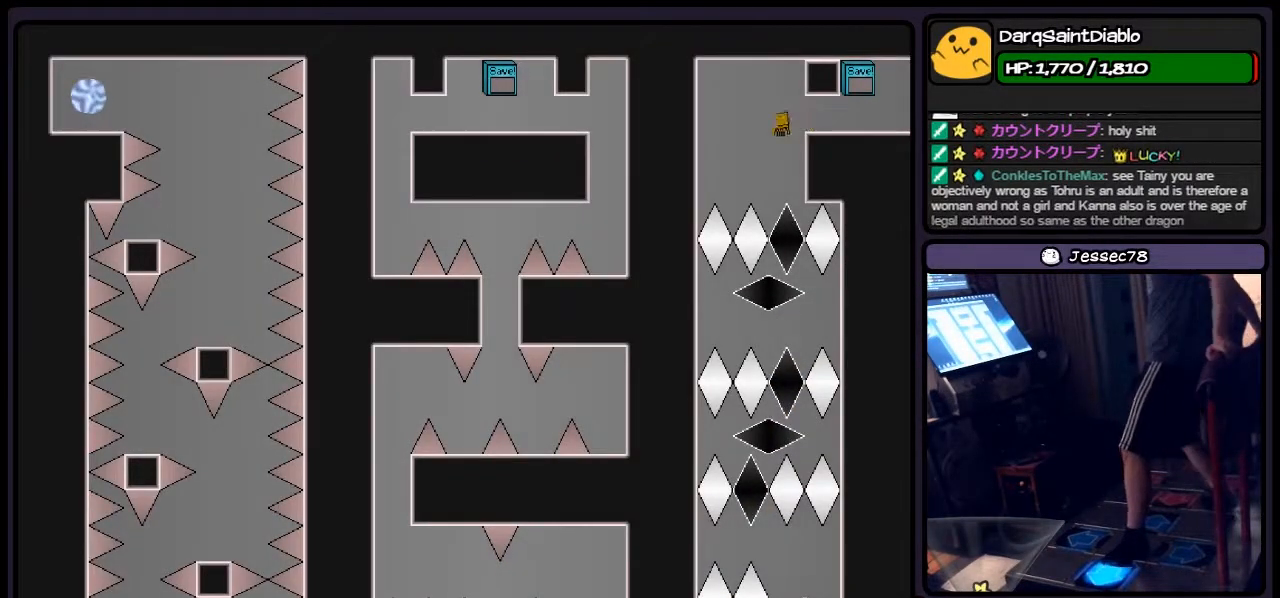
{"keys": [], "events": [[67, "left", "up"]]}
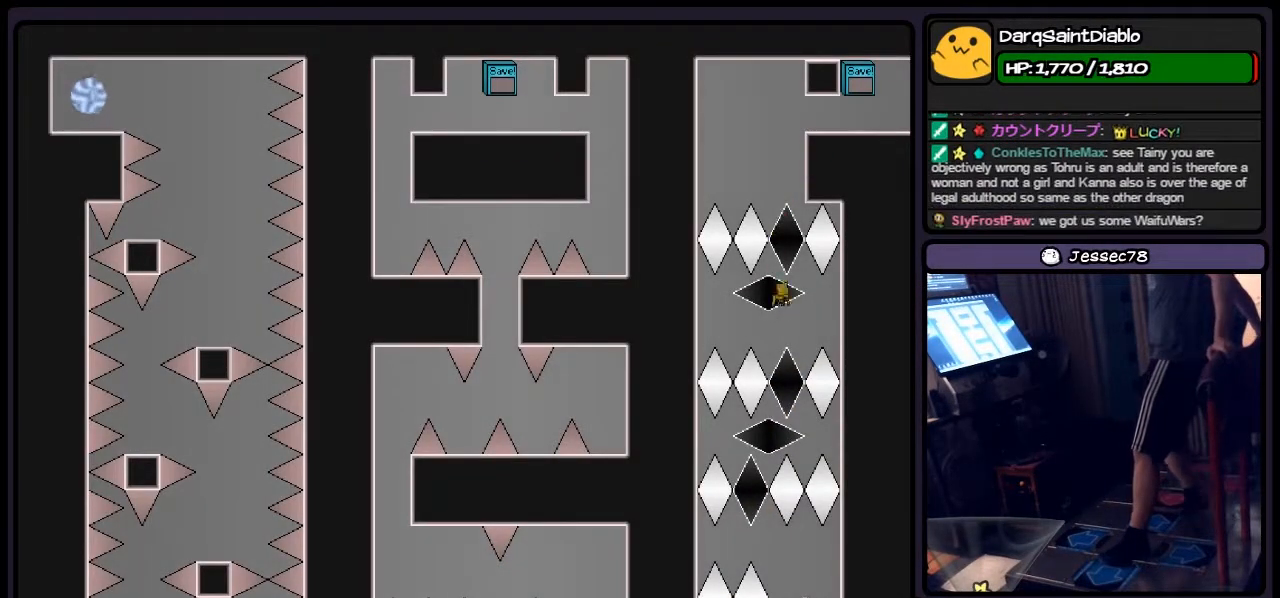
{"keys": ["left", "right"], "events": [[233, "left", "down"], [400, "right", "down"]]}
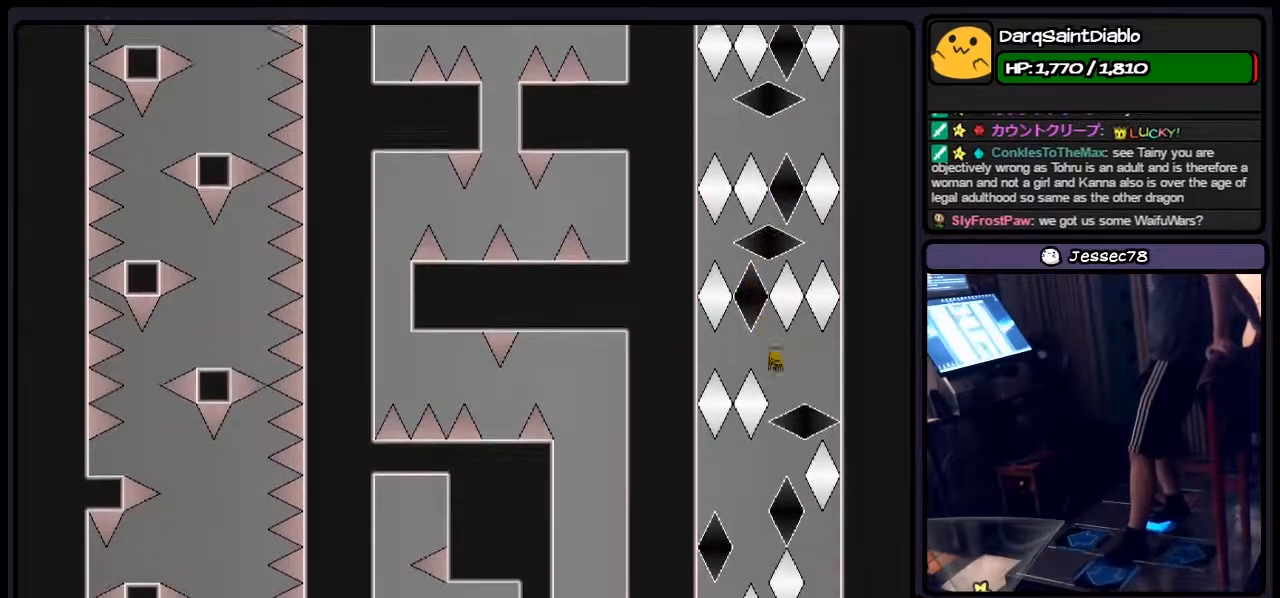
{"keys": ["left"], "events": [[150, "left", "up"], [350, "right", "up"], [433, "left", "down"]]}
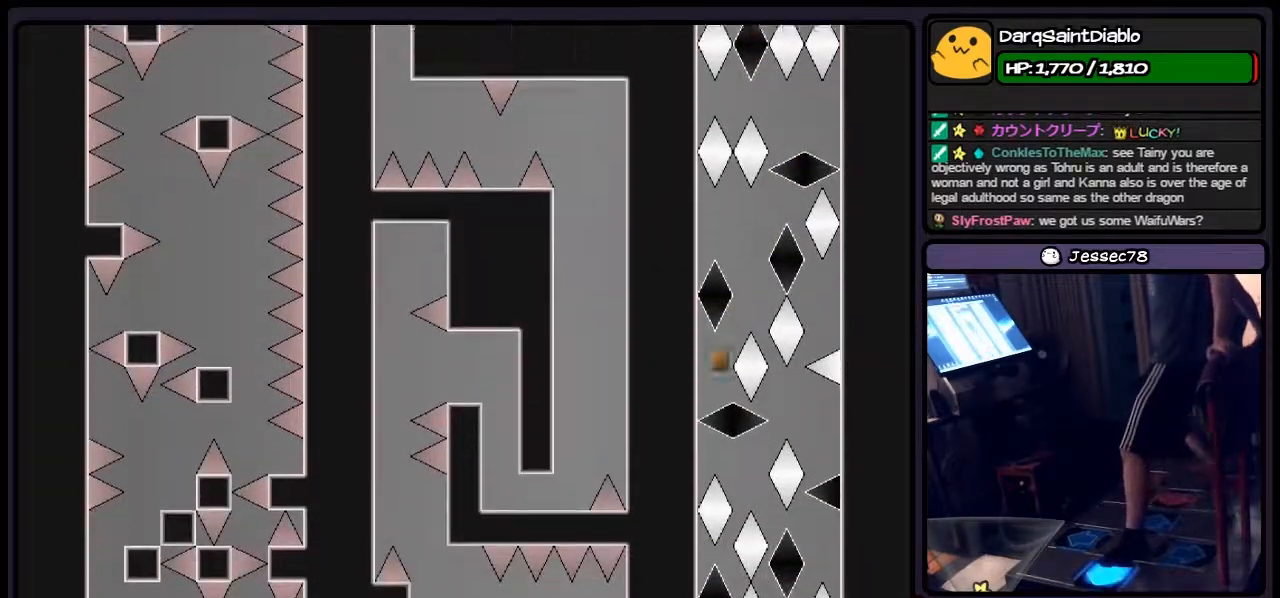
{"keys": ["right", "shift"], "events": [[67, "left", "up"], [233, "right", "down"], [433, "shift", "down"]]}
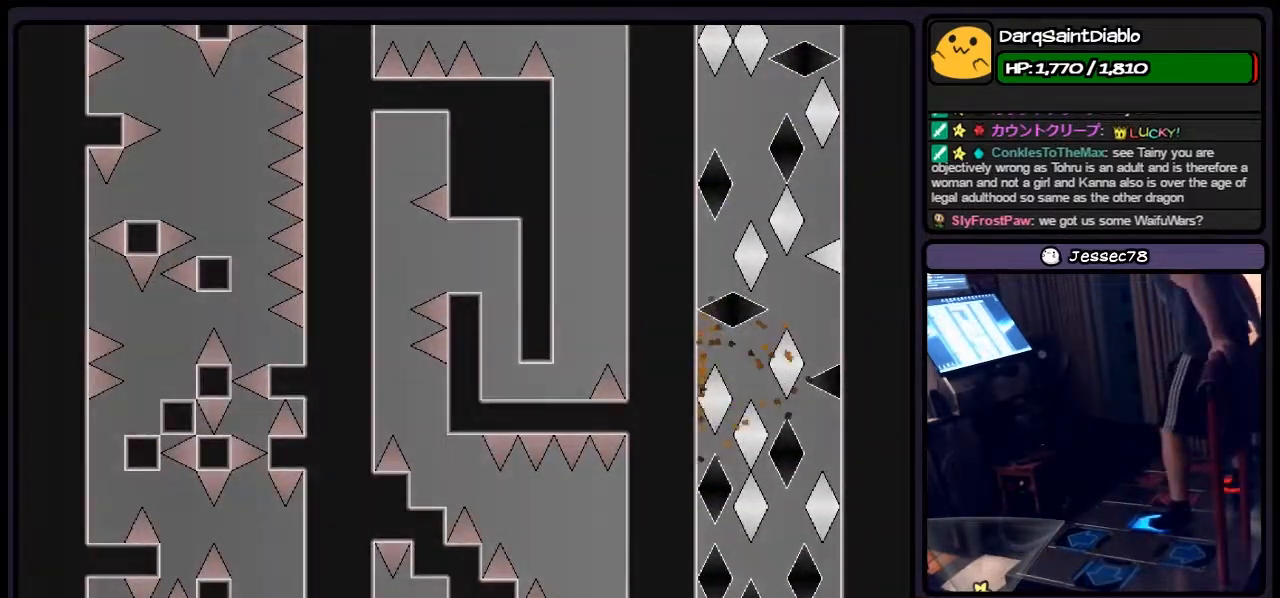
{"keys": [], "events": [[267, "right", "up"], [483, "shift", "up"]]}
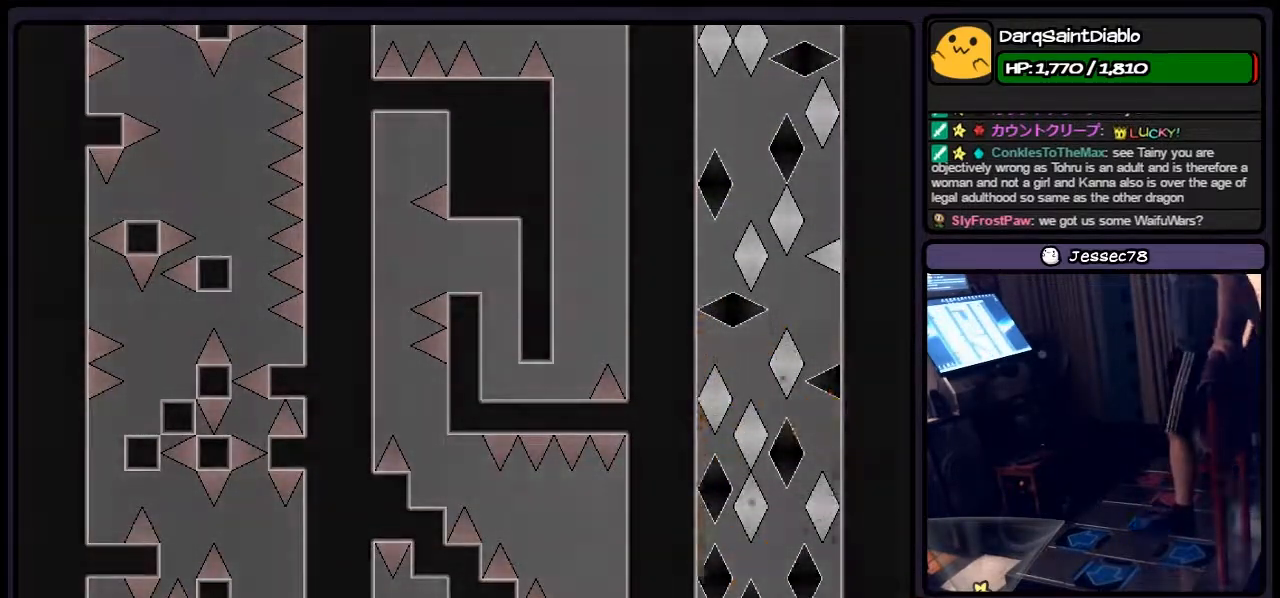
{"keys": ["right", "z"], "events": [[233, "z", "down"], [433, "right", "down"]]}
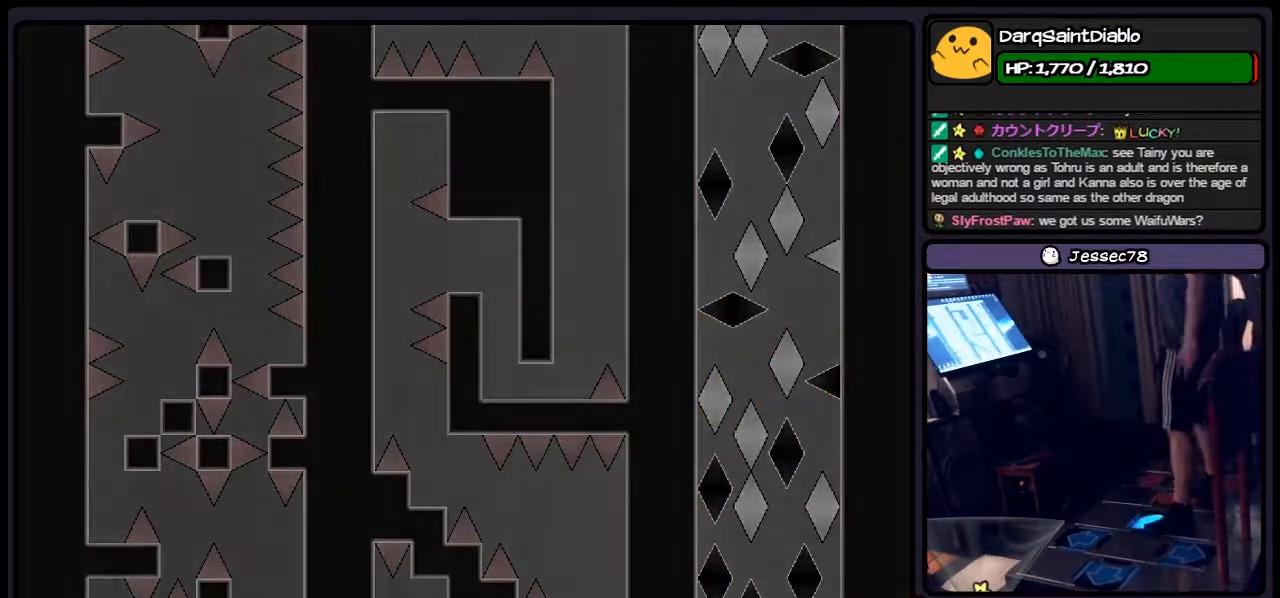
{"keys": [], "events": [[183, "z", "up"], [267, "right", "up"]]}
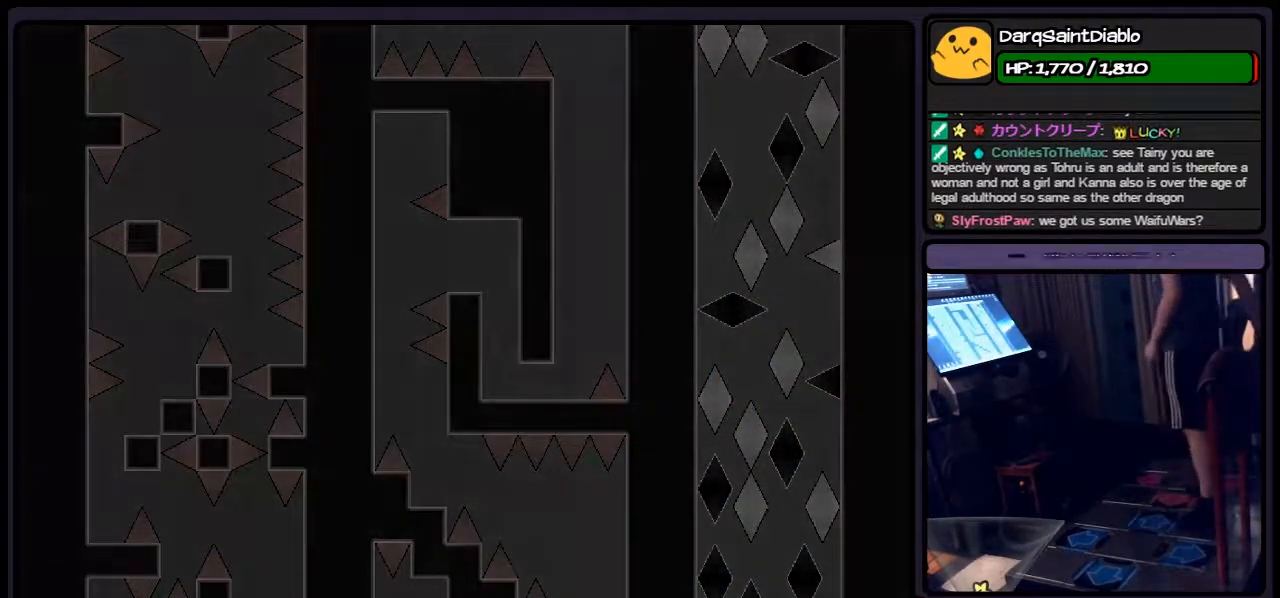
{"keys": [], "events": []}
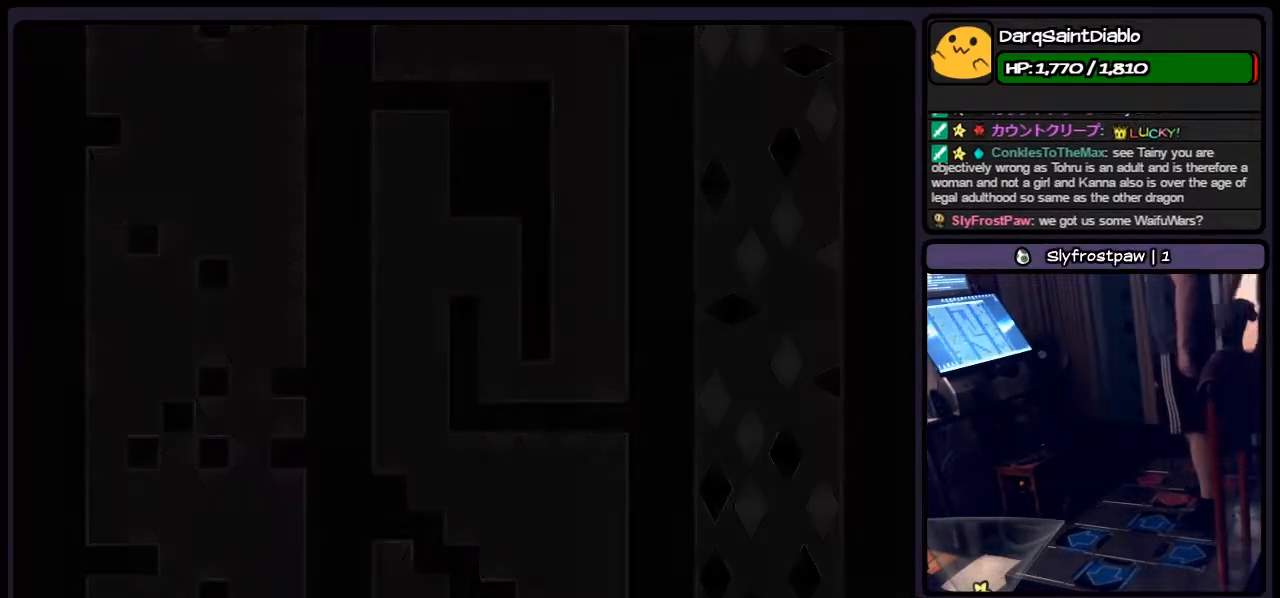
{"keys": [], "events": []}
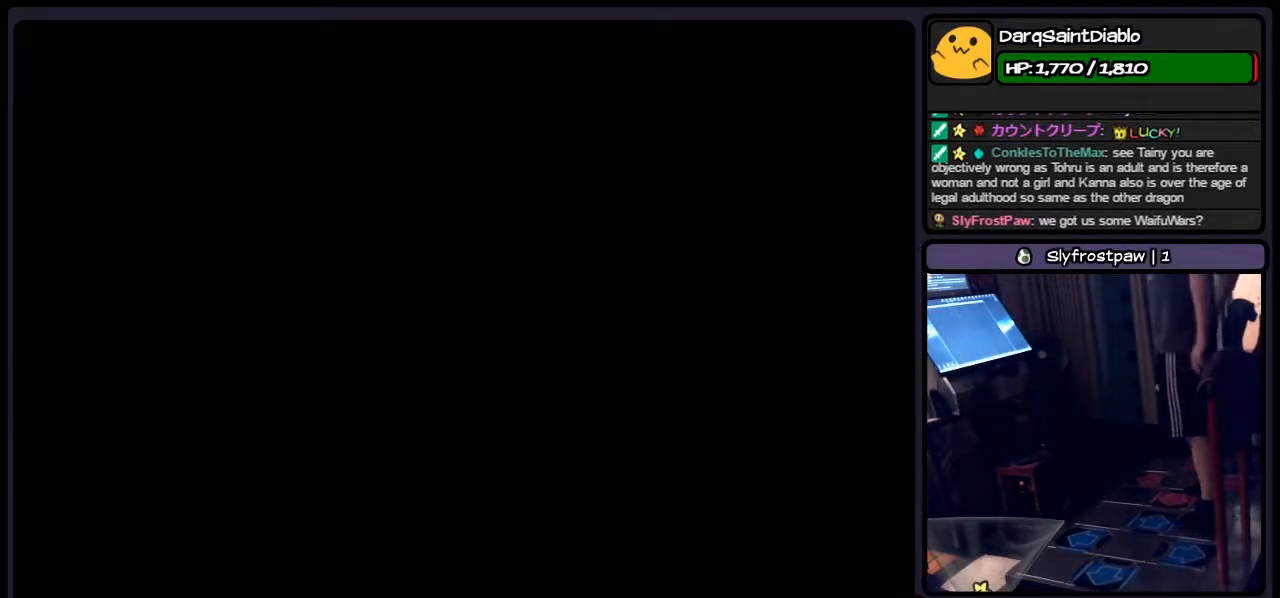
{"keys": [], "events": []}
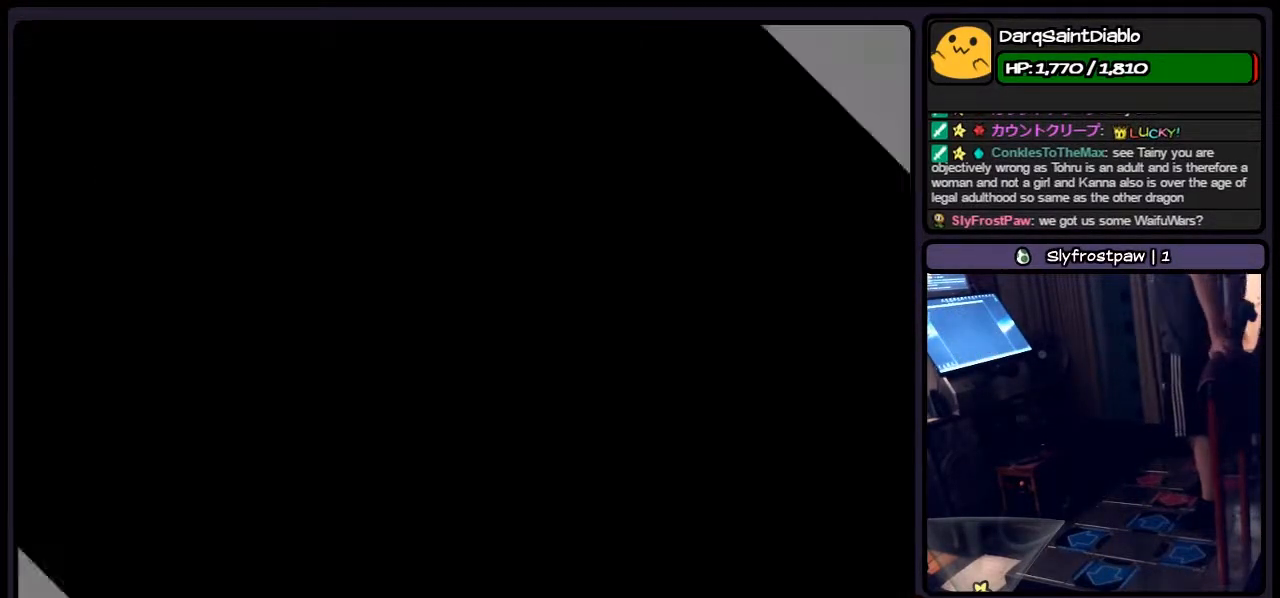
{"keys": [], "events": []}
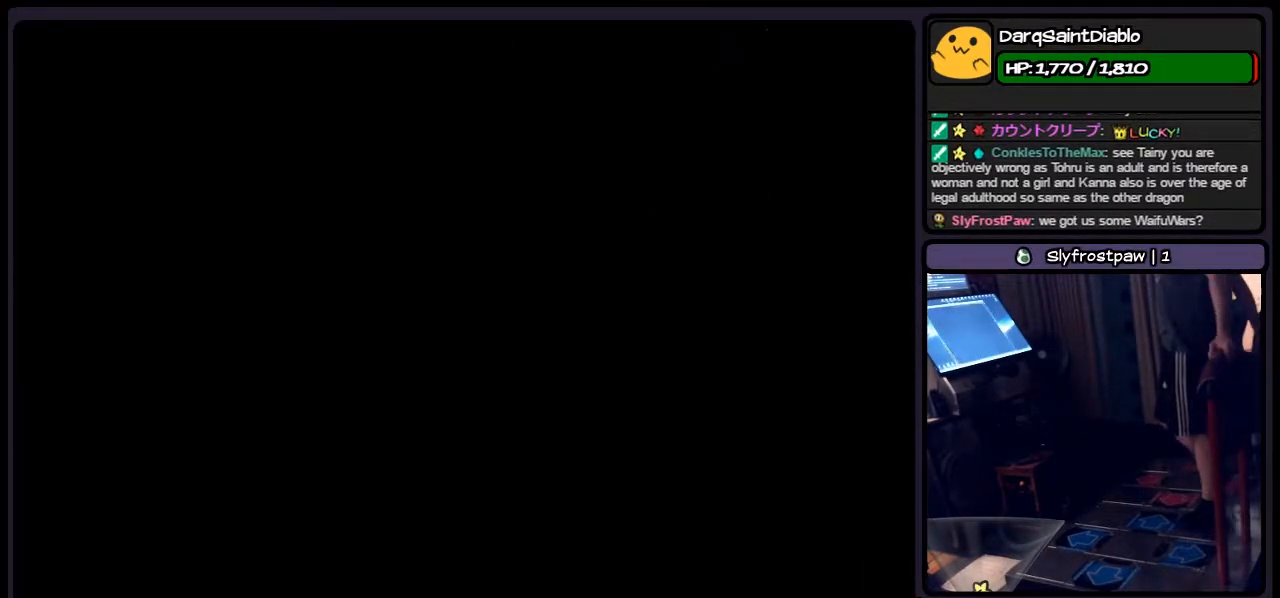
{"keys": [], "events": []}
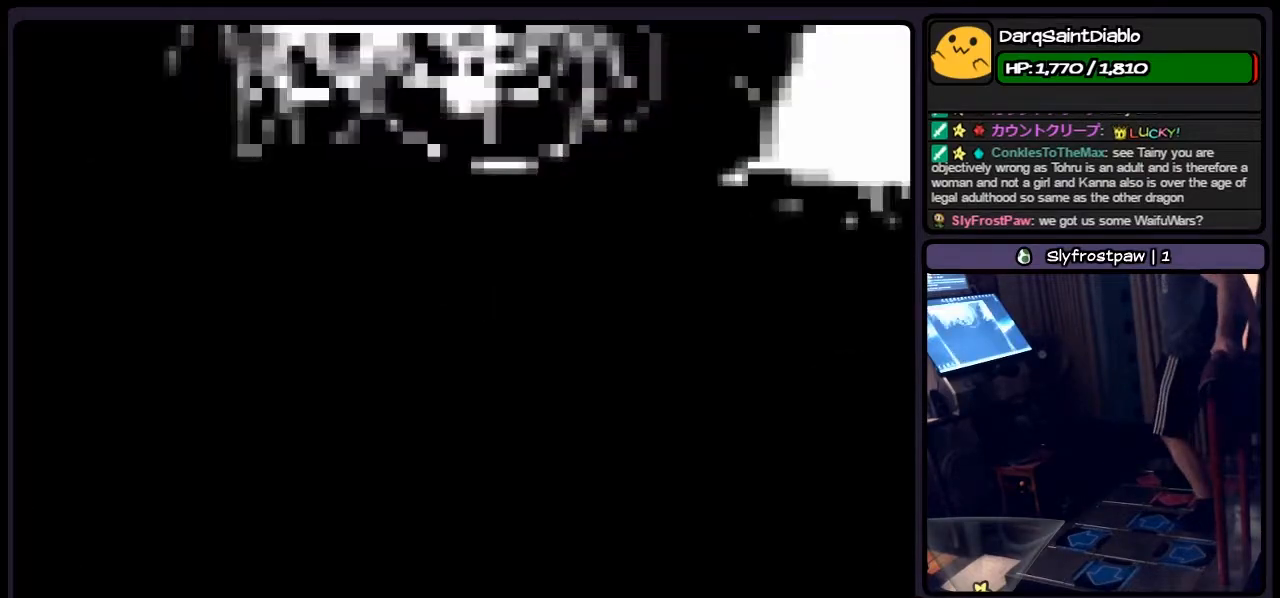
{"keys": [], "events": []}
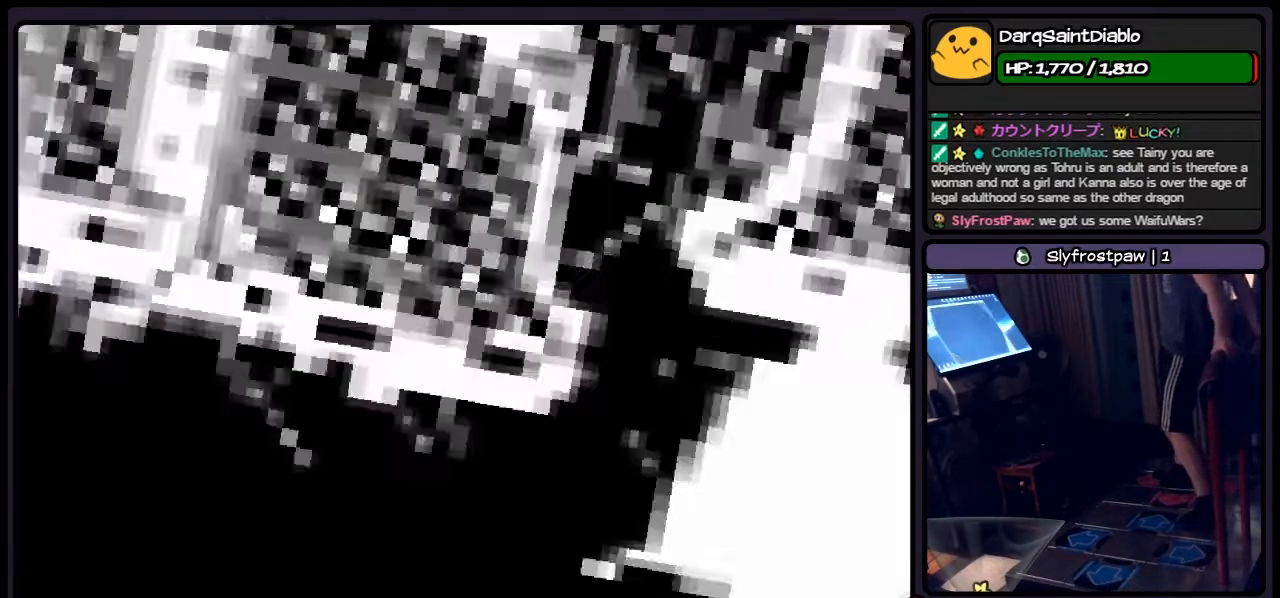
{"keys": [], "events": [[150, "r", "down"], [400, "r", "up"]]}
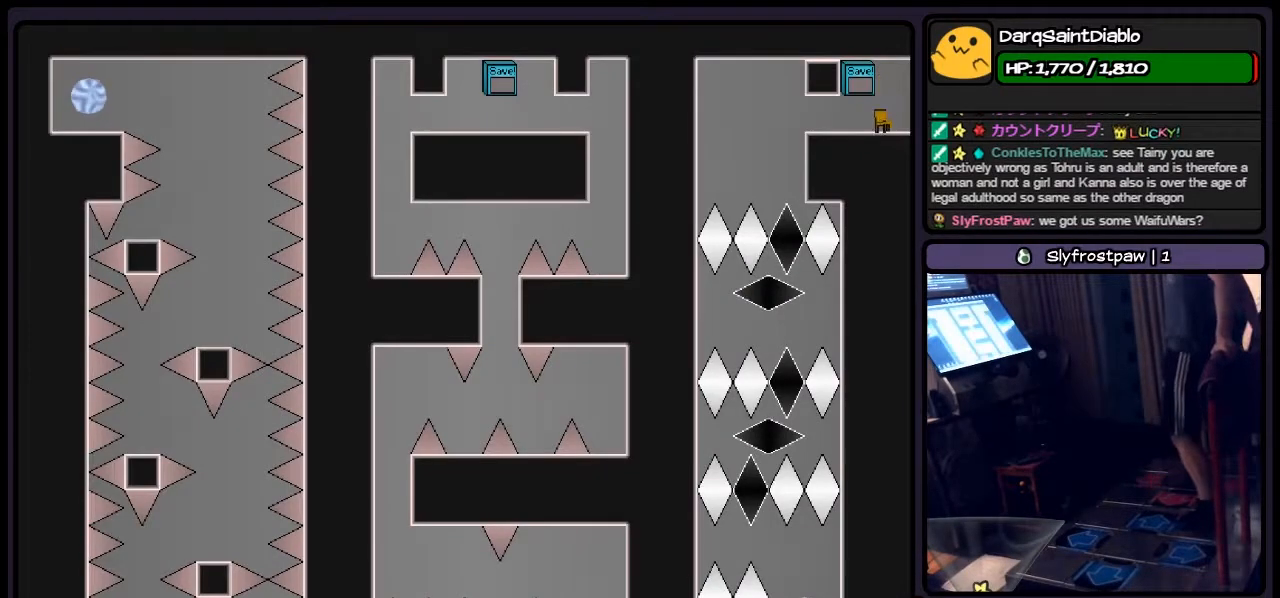
{"keys": [], "events": []}
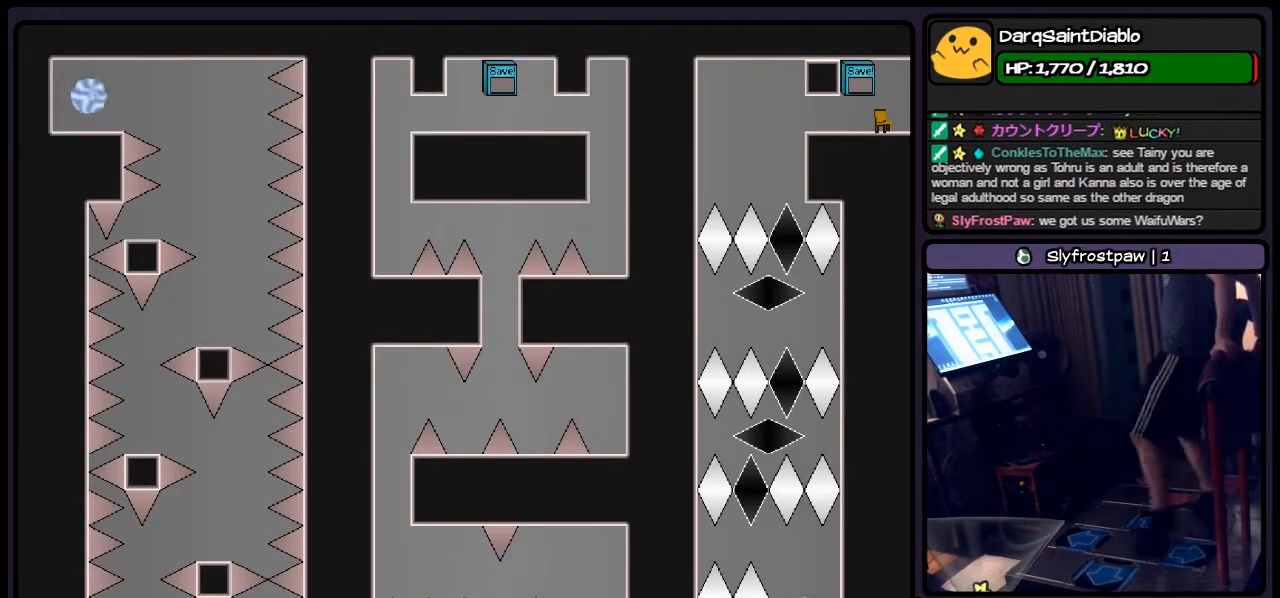
{"keys": ["left"], "events": [[233, "left", "down"]]}
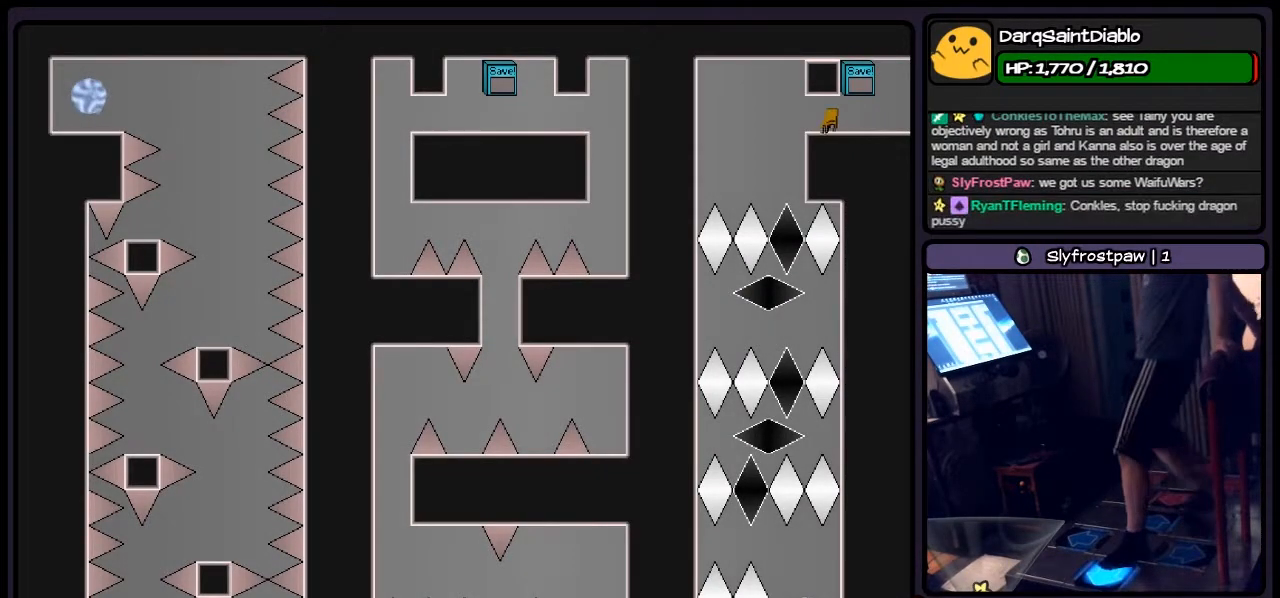
{"keys": [], "events": [[267, "left", "up"]]}
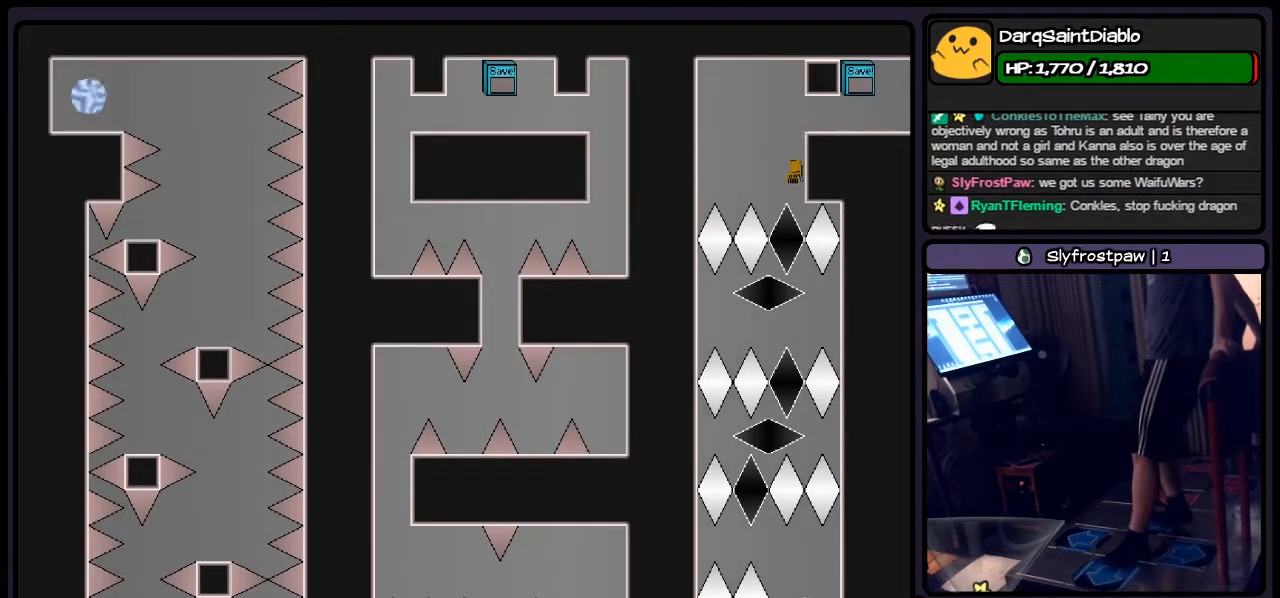
{"keys": ["left"], "events": [[317, "left", "down"]]}